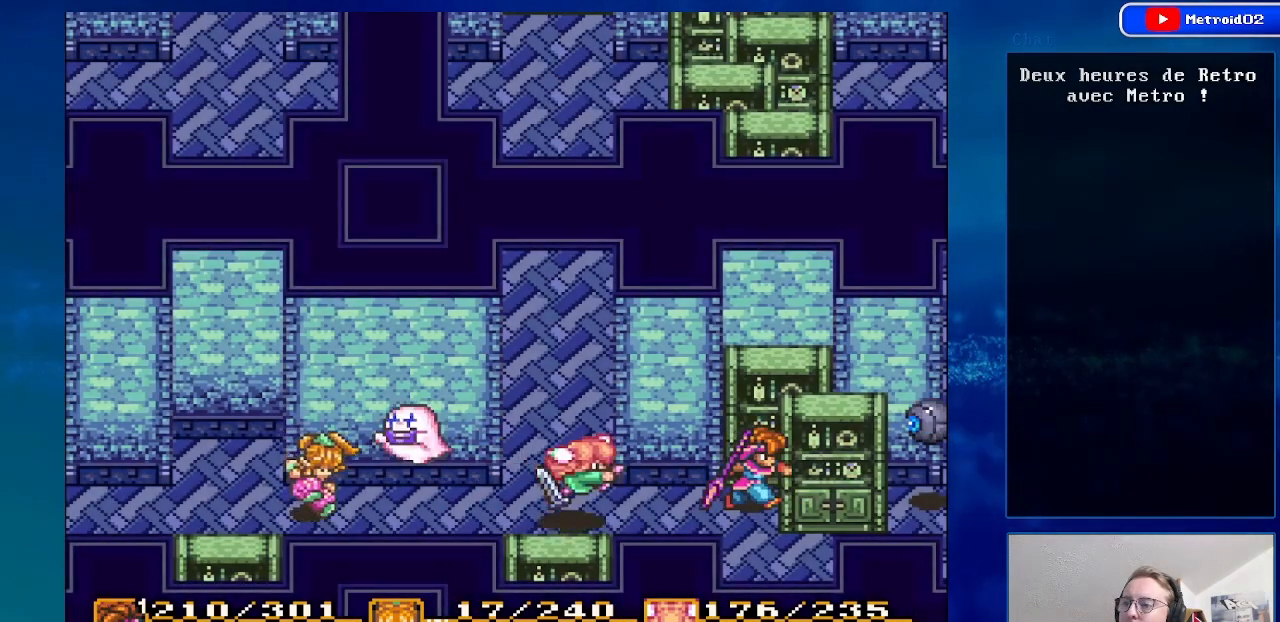
Gameplay with a controller (Nintendo layout); each line is a JSON object with the inputs held at the frame after it. "events" lists button and stick changes between this image and that frame as [ms after this image, input, new state], when the widget could be followed in between. Not read: L3 R3.
{"buttons": [], "events": [[383, "DPAD_RIGHT", "up"]]}
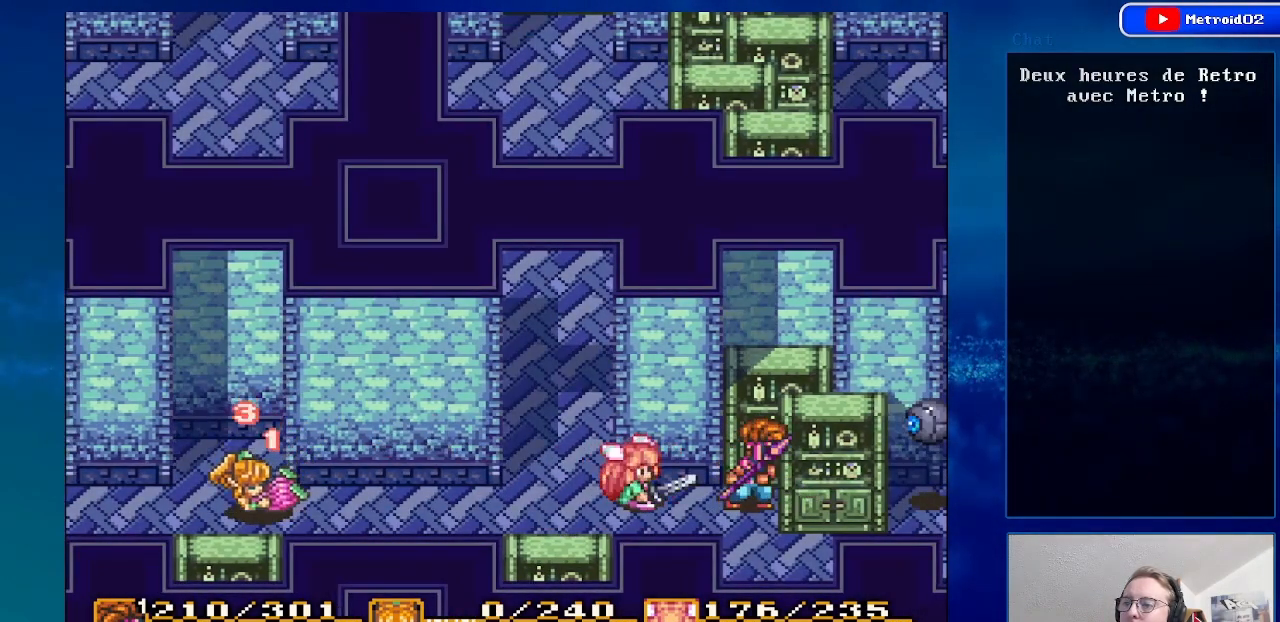
{"buttons": [], "events": []}
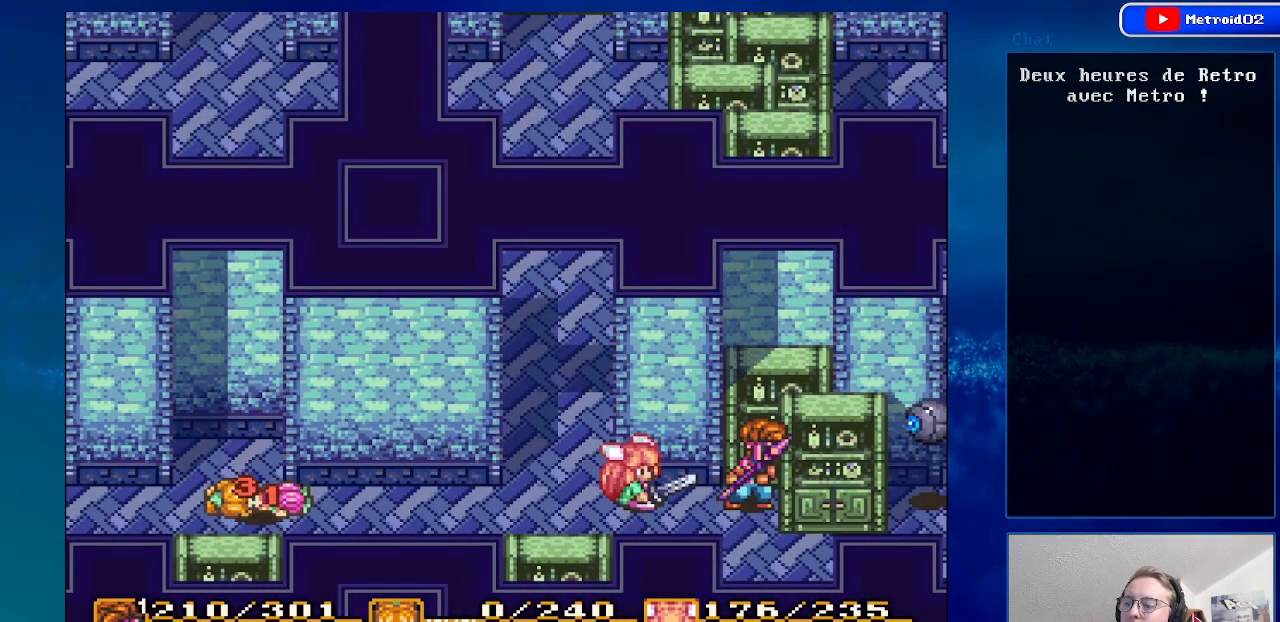
{"buttons": [], "events": []}
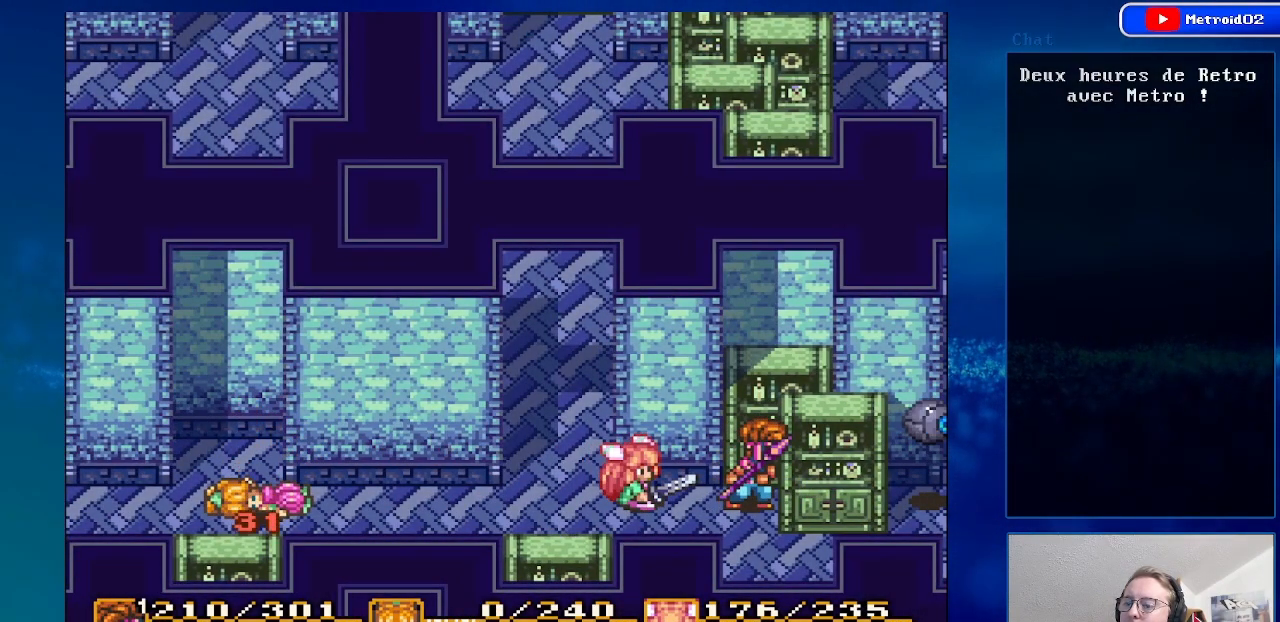
{"buttons": [], "events": []}
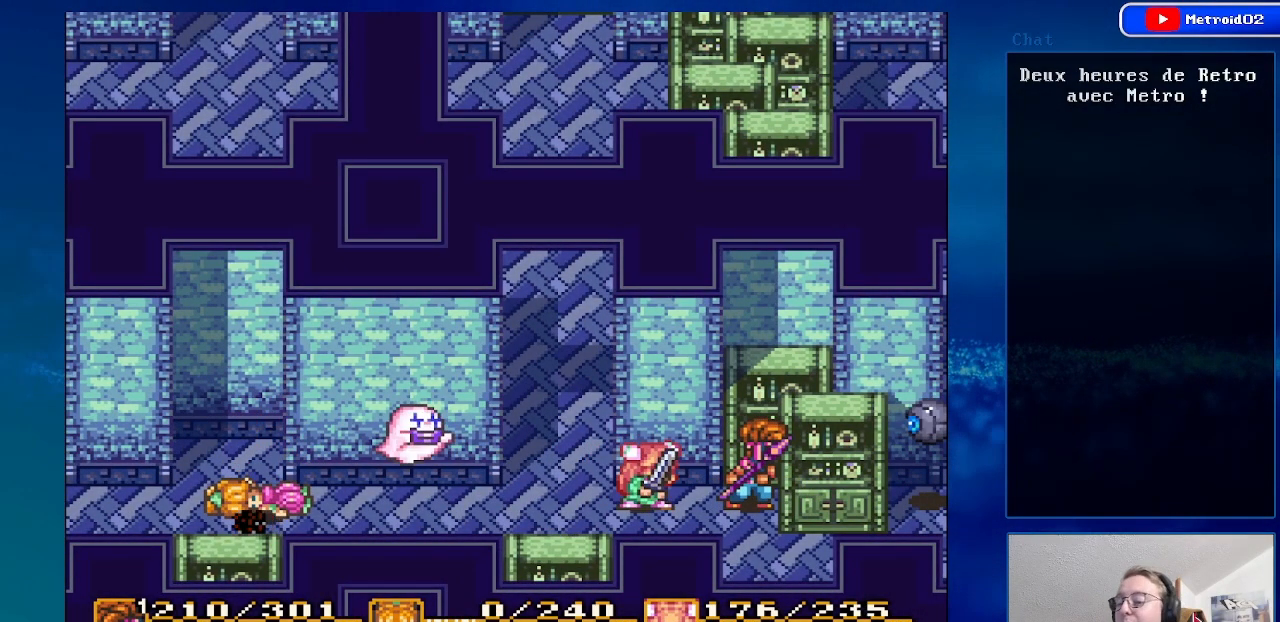
{"buttons": [], "events": []}
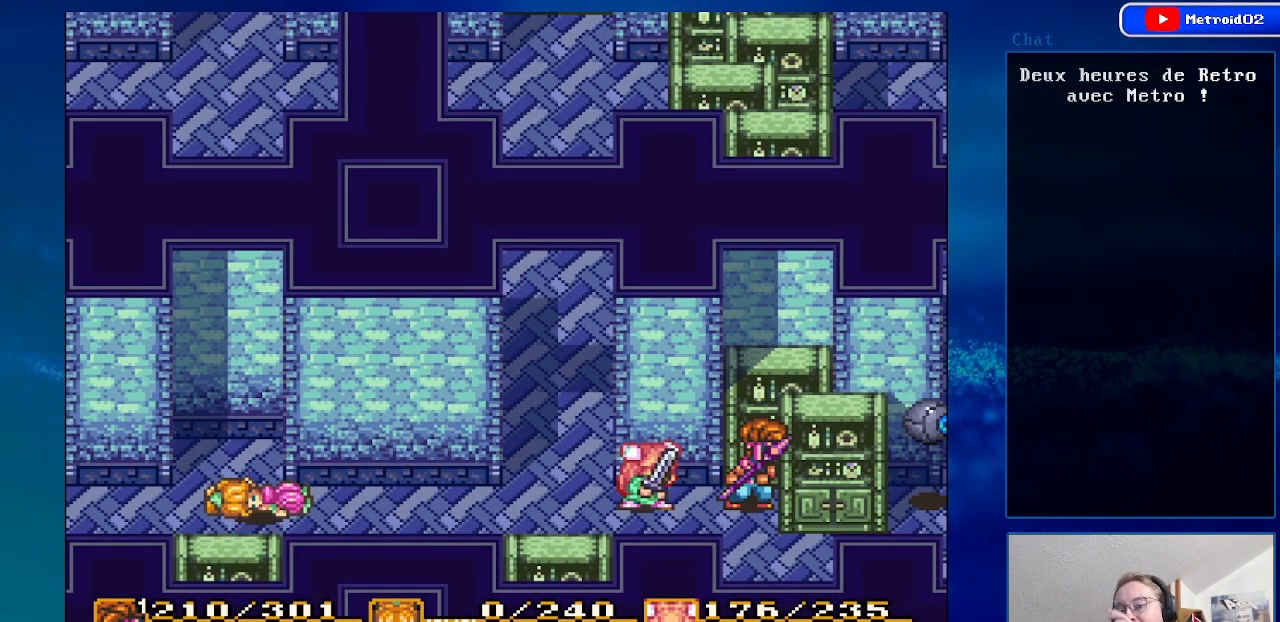
{"buttons": [], "events": []}
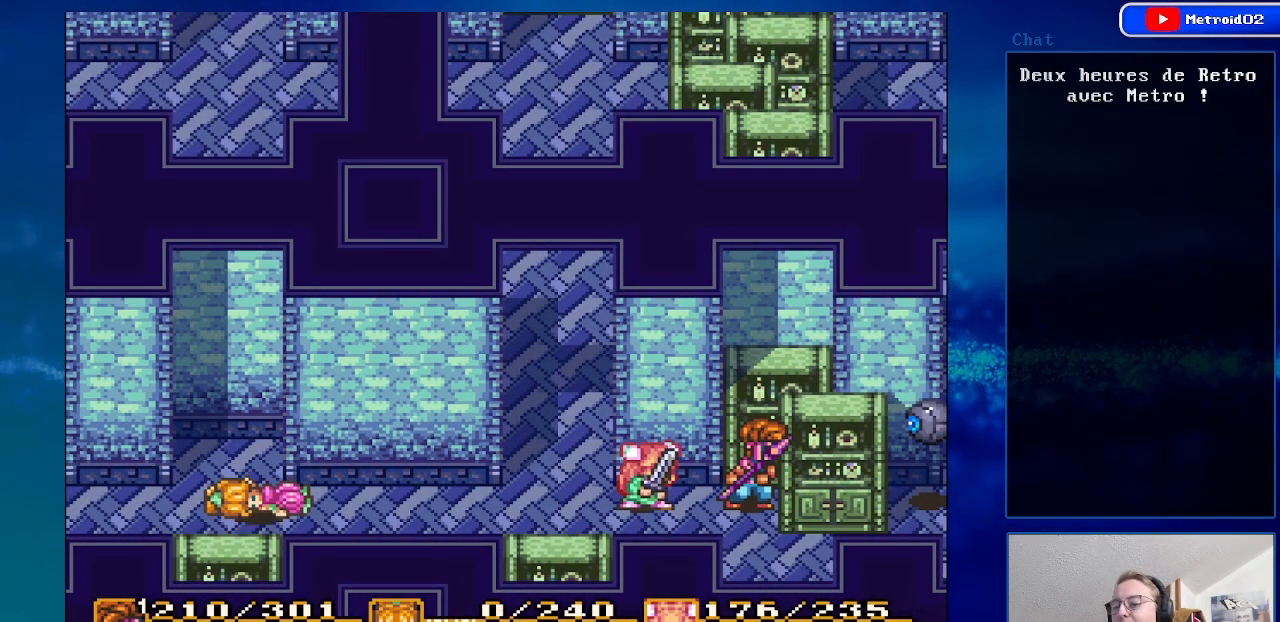
{"buttons": [], "events": []}
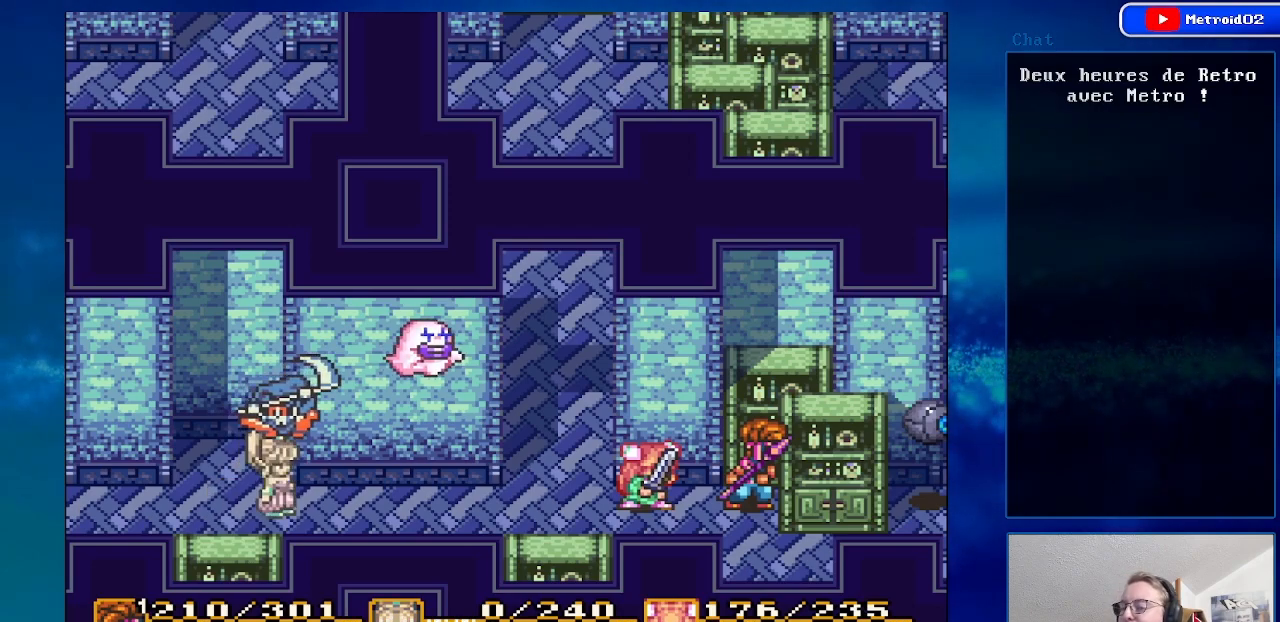
{"buttons": ["DPAD_RIGHT"], "events": [[250, "DPAD_RIGHT", "down"]]}
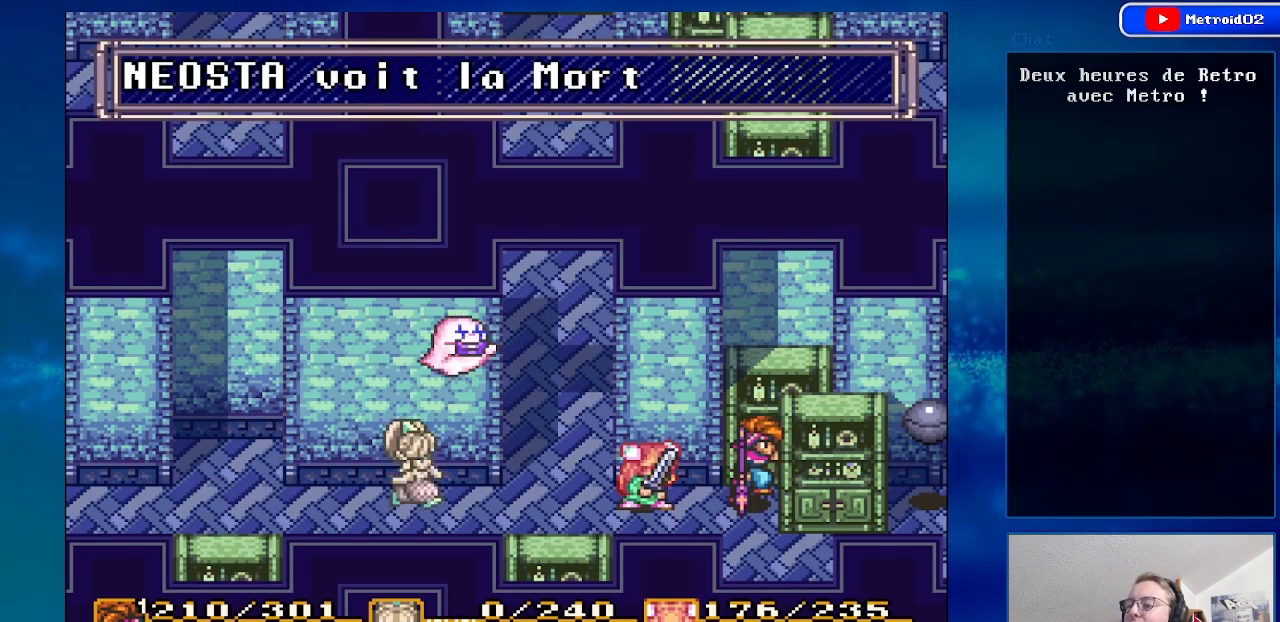
{"buttons": ["Y"], "events": [[200, "DPAD_RIGHT", "up"], [350, "Y", "down"]]}
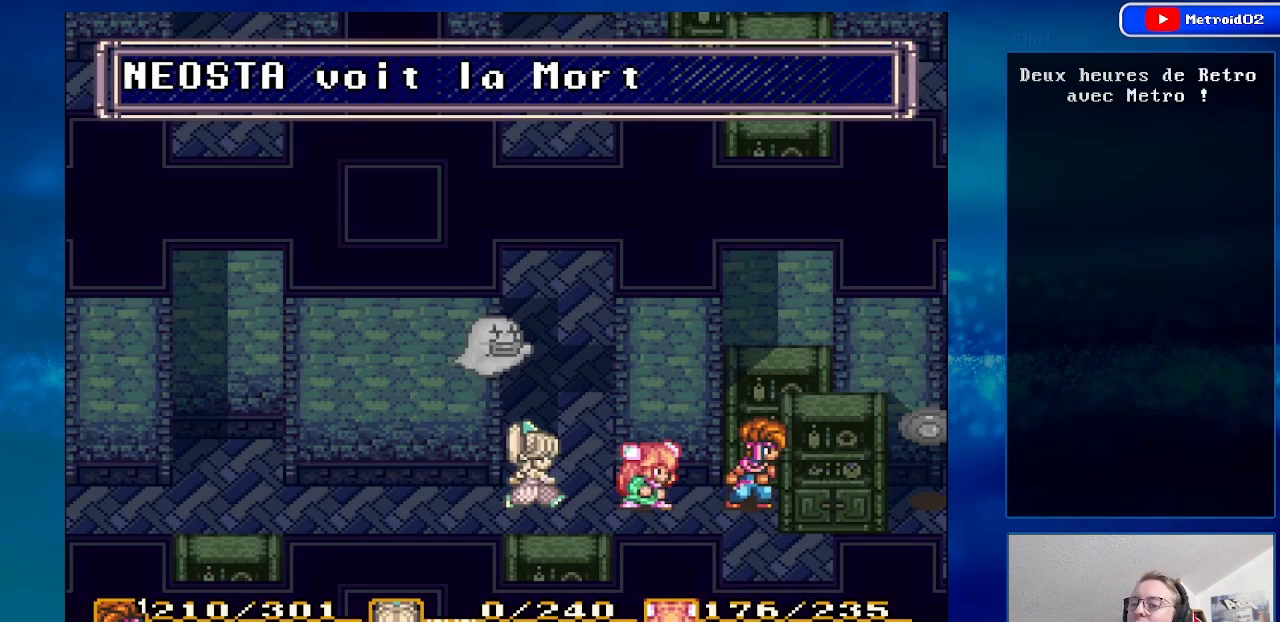
{"buttons": [], "events": [[33, "Y", "up"]]}
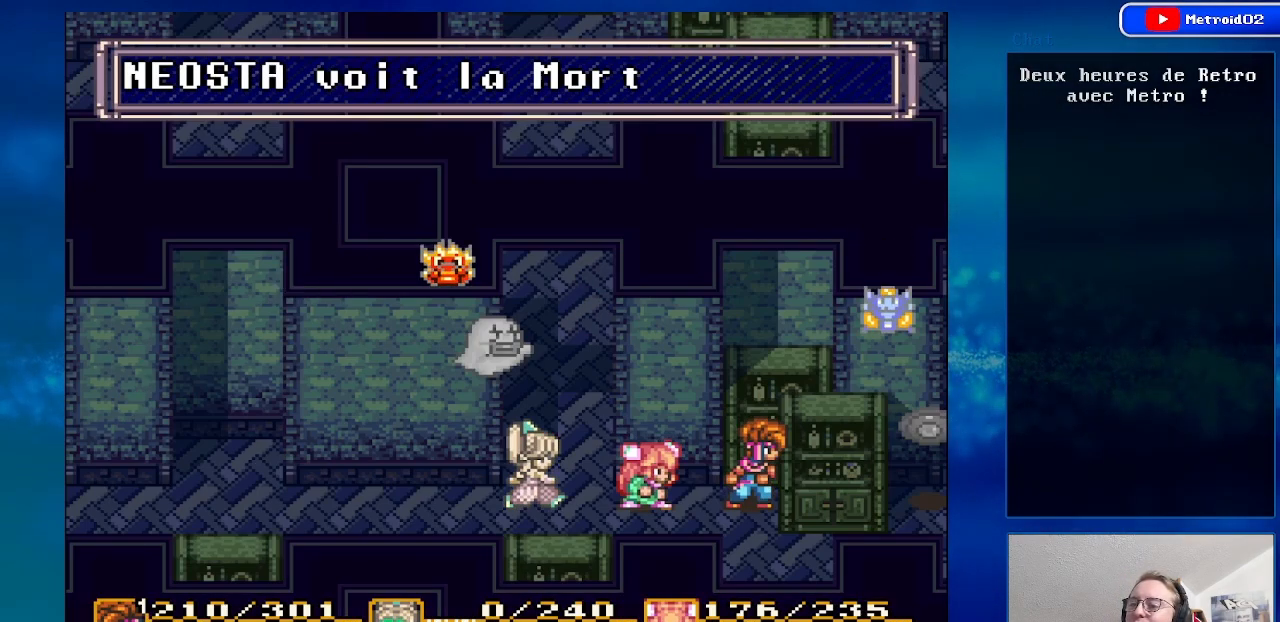
{"buttons": [], "events": [[217, "A", "down"], [367, "A", "up"]]}
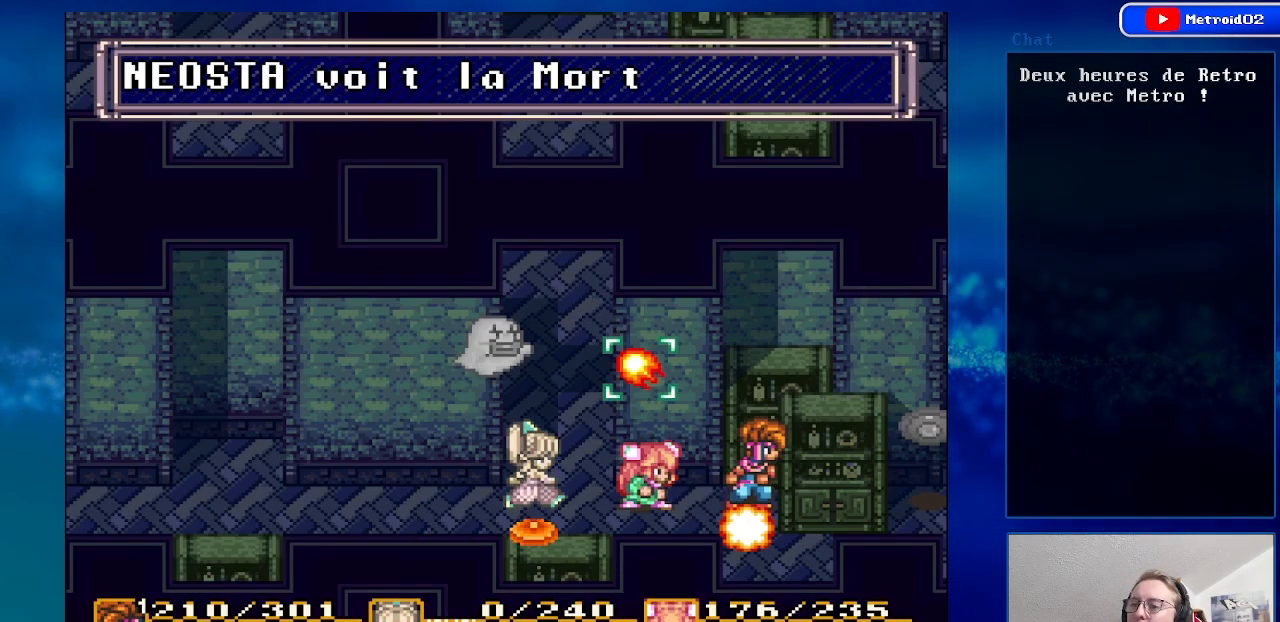
{"buttons": ["DPAD_UP"], "events": [[67, "A", "down"], [200, "A", "up"], [500, "DPAD_UP", "down"]]}
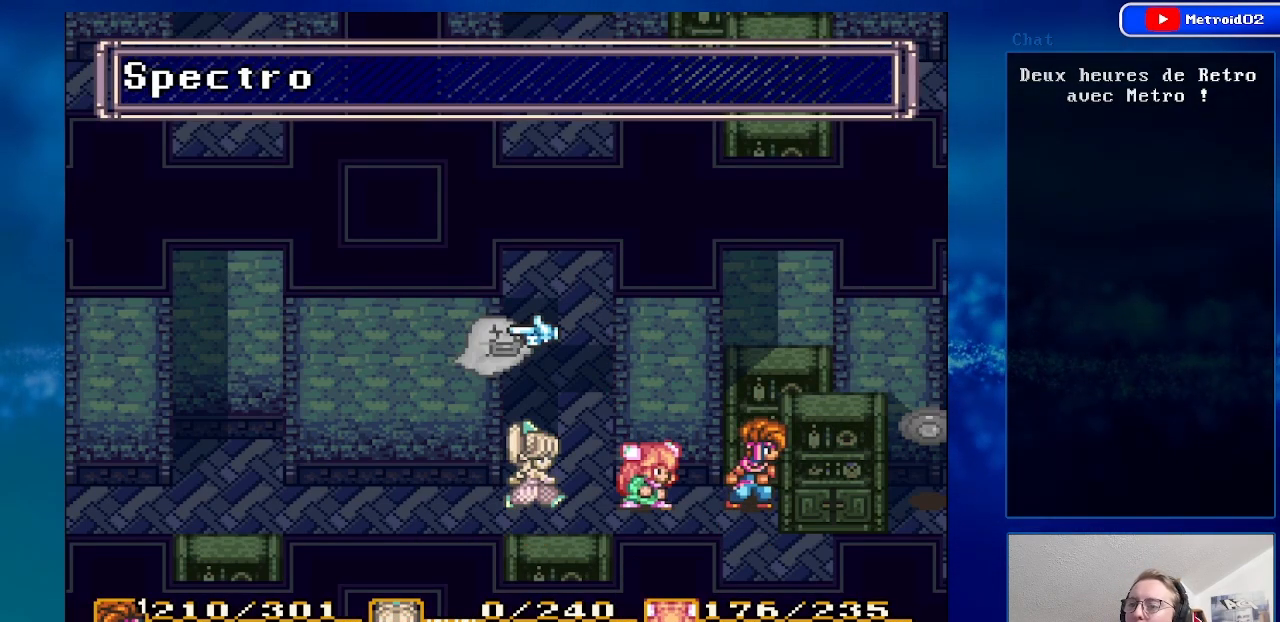
{"buttons": [], "events": [[133, "DPAD_UP", "up"]]}
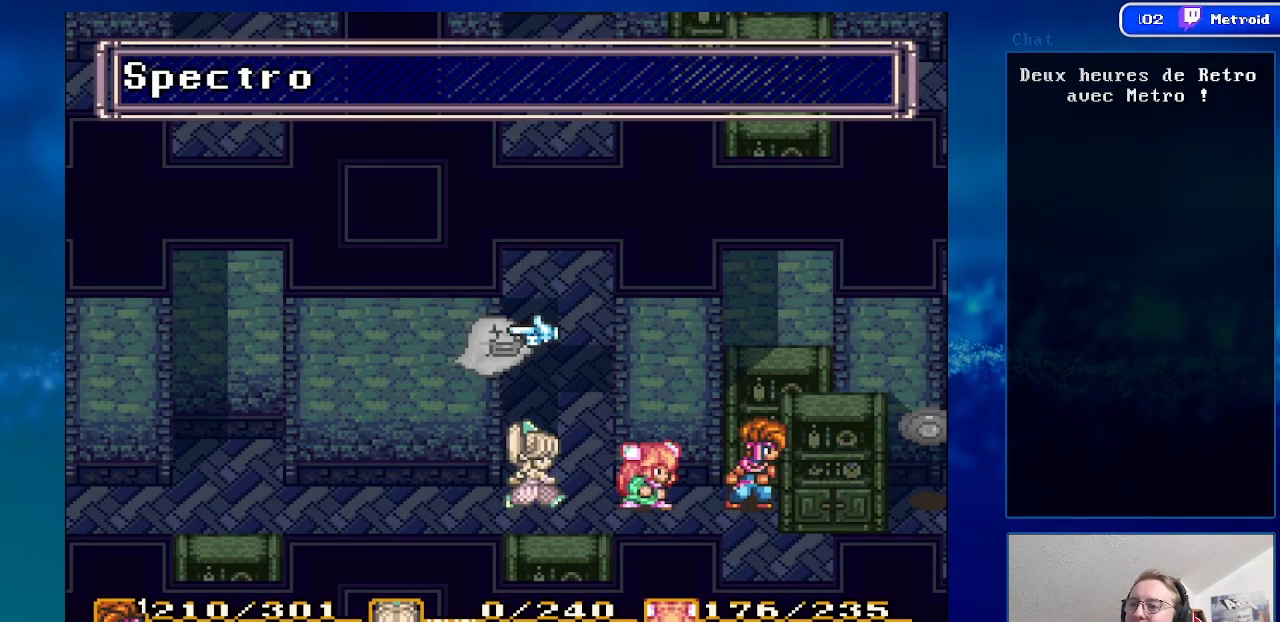
{"buttons": [], "events": [[83, "A", "down"], [250, "A", "up"]]}
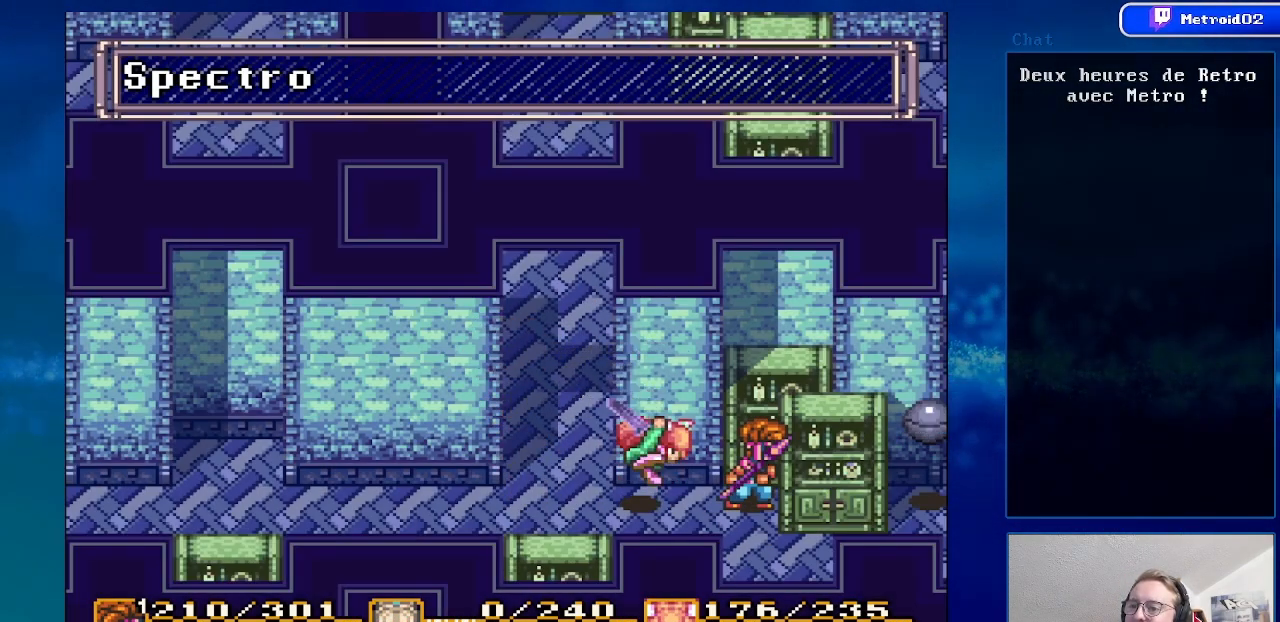
{"buttons": [], "events": [[300, "Y", "down"], [367, "Y", "up"]]}
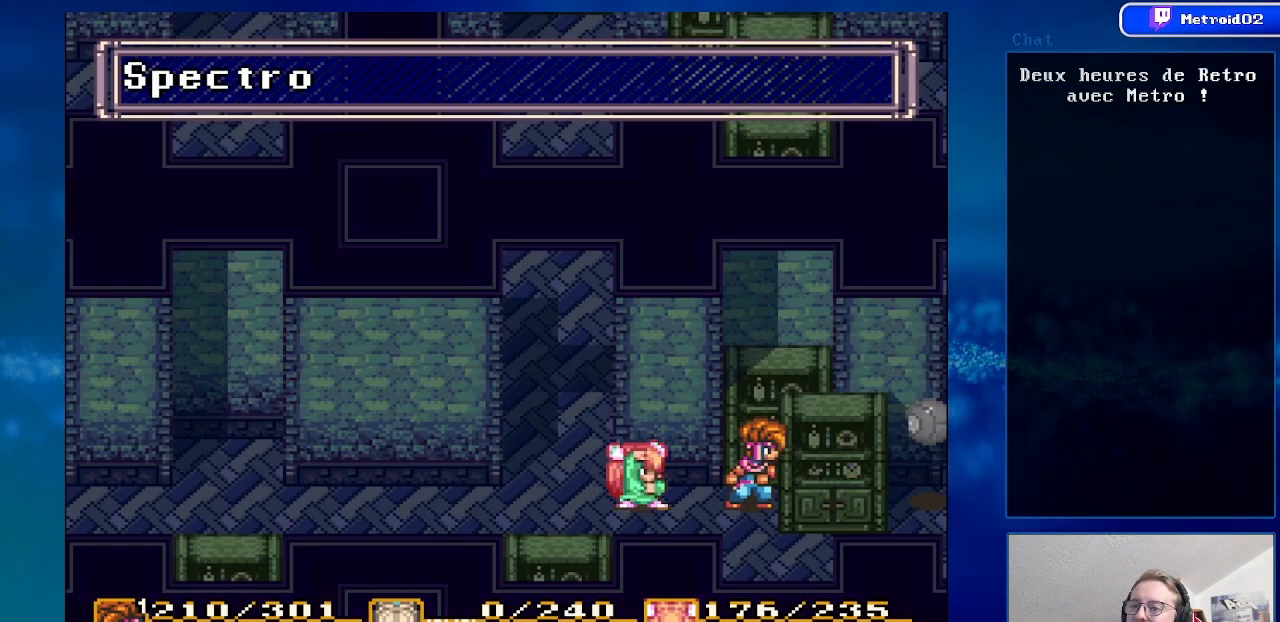
{"buttons": [], "events": []}
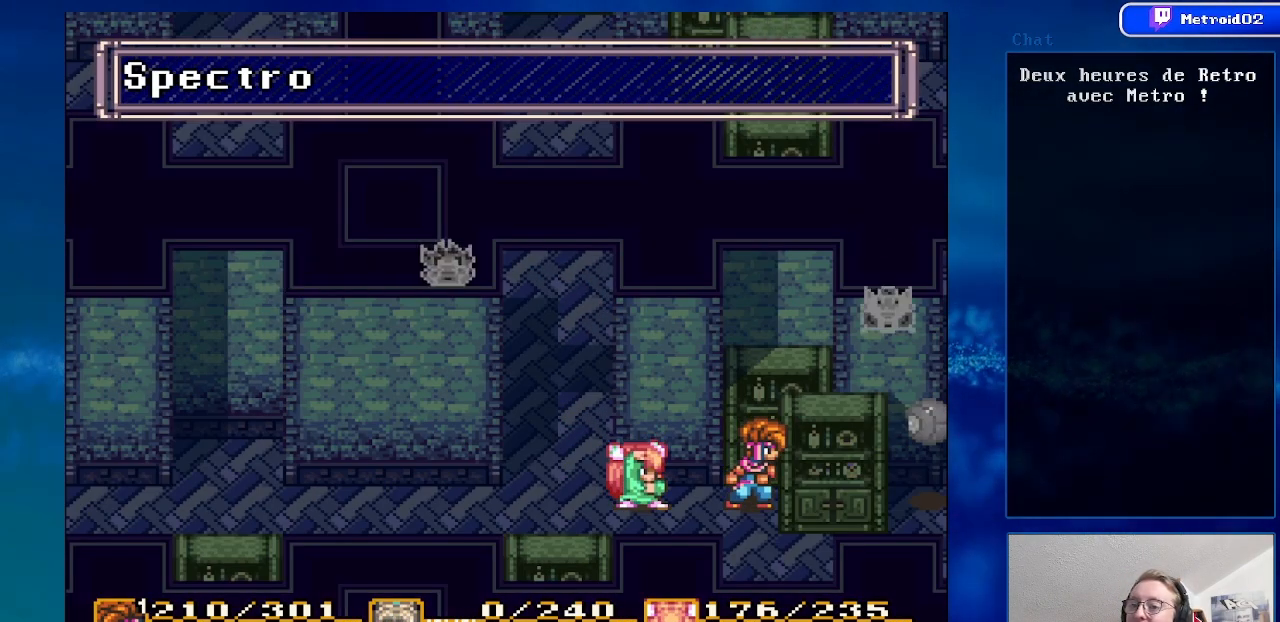
{"buttons": [], "events": [[133, "X", "down"], [300, "X", "up"]]}
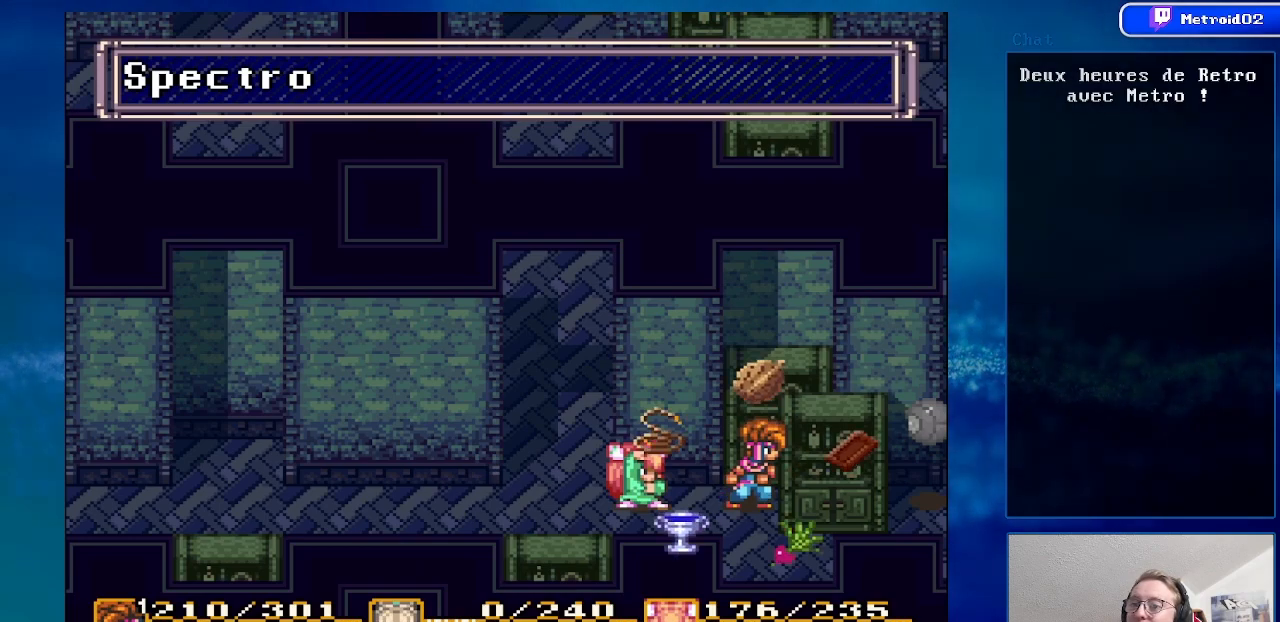
{"buttons": [], "events": [[317, "DPAD_UP", "down"], [483, "DPAD_UP", "up"]]}
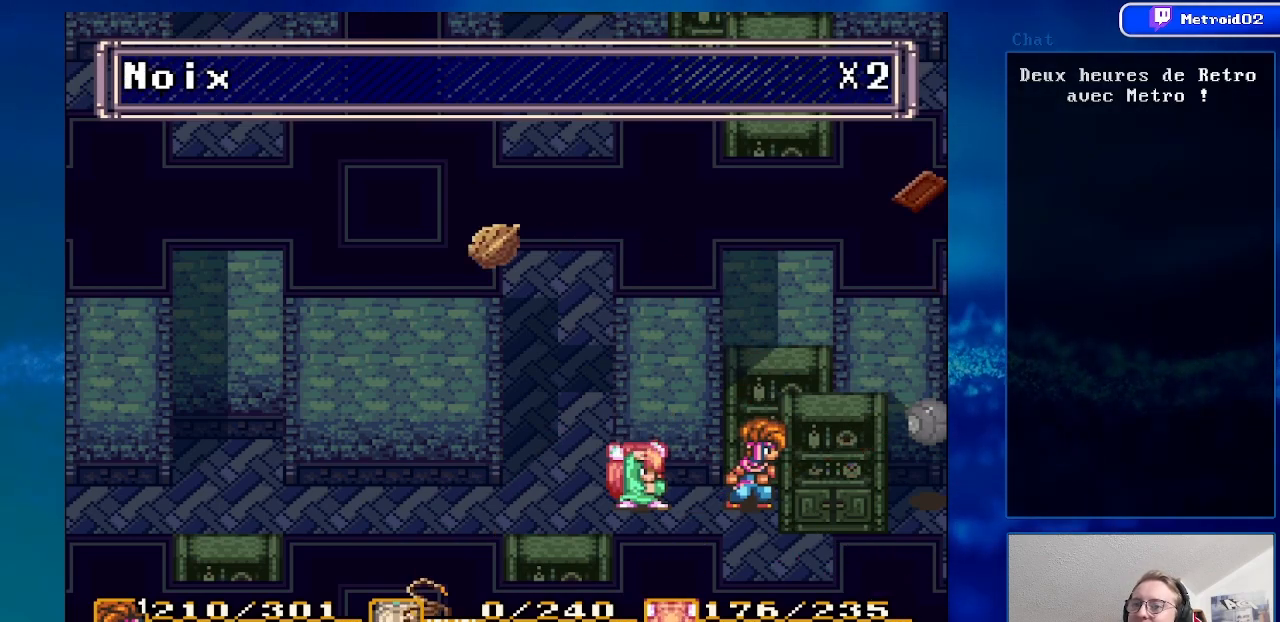
{"buttons": [], "events": []}
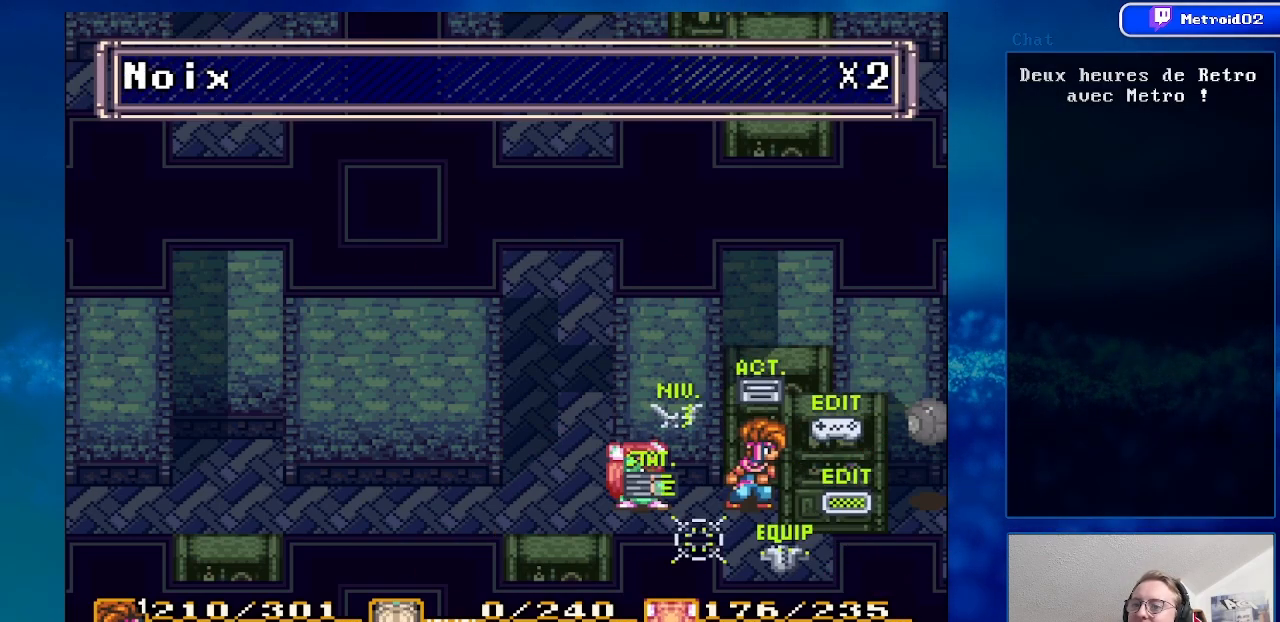
{"buttons": [], "events": [[133, "DPAD_DOWN", "down"], [283, "DPAD_DOWN", "up"]]}
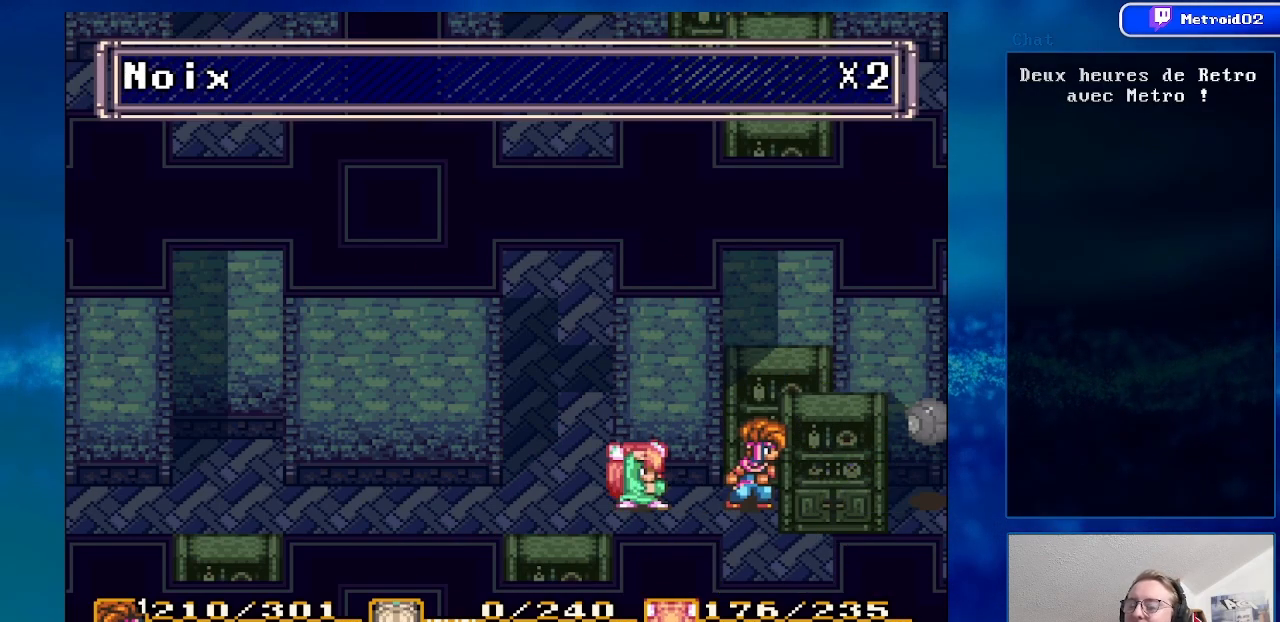
{"buttons": [], "events": [[300, "DPAD_RIGHT", "down"], [467, "DPAD_RIGHT", "up"]]}
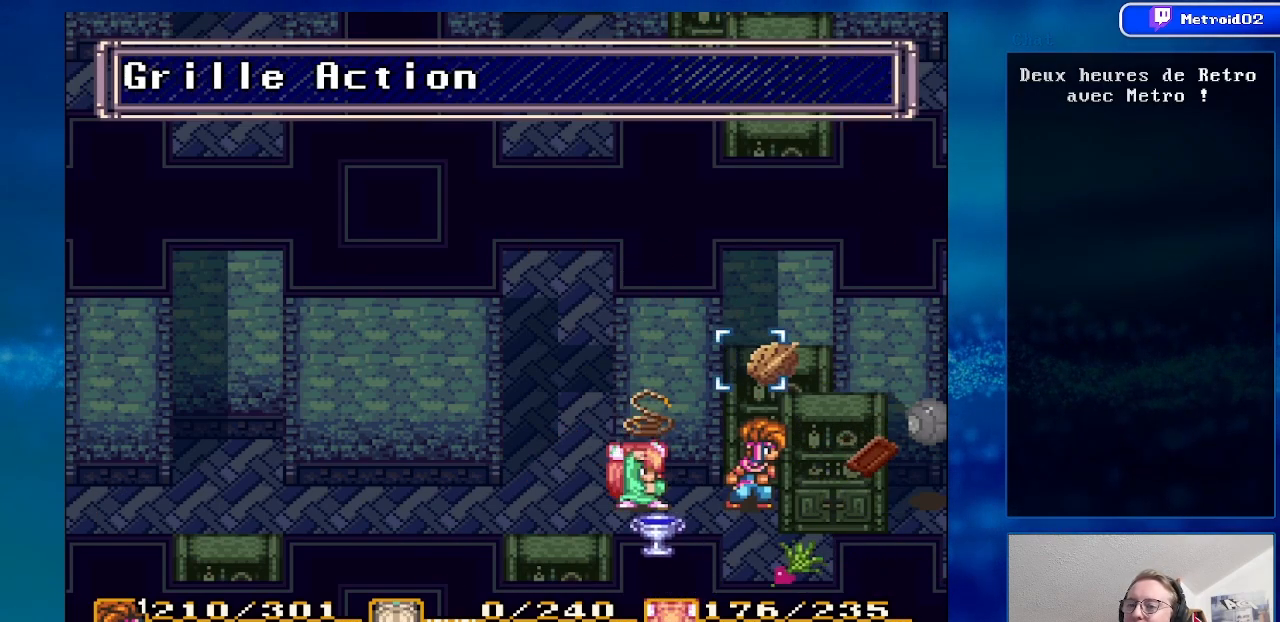
{"buttons": [], "events": [[100, "DPAD_RIGHT", "down"], [267, "DPAD_RIGHT", "up"]]}
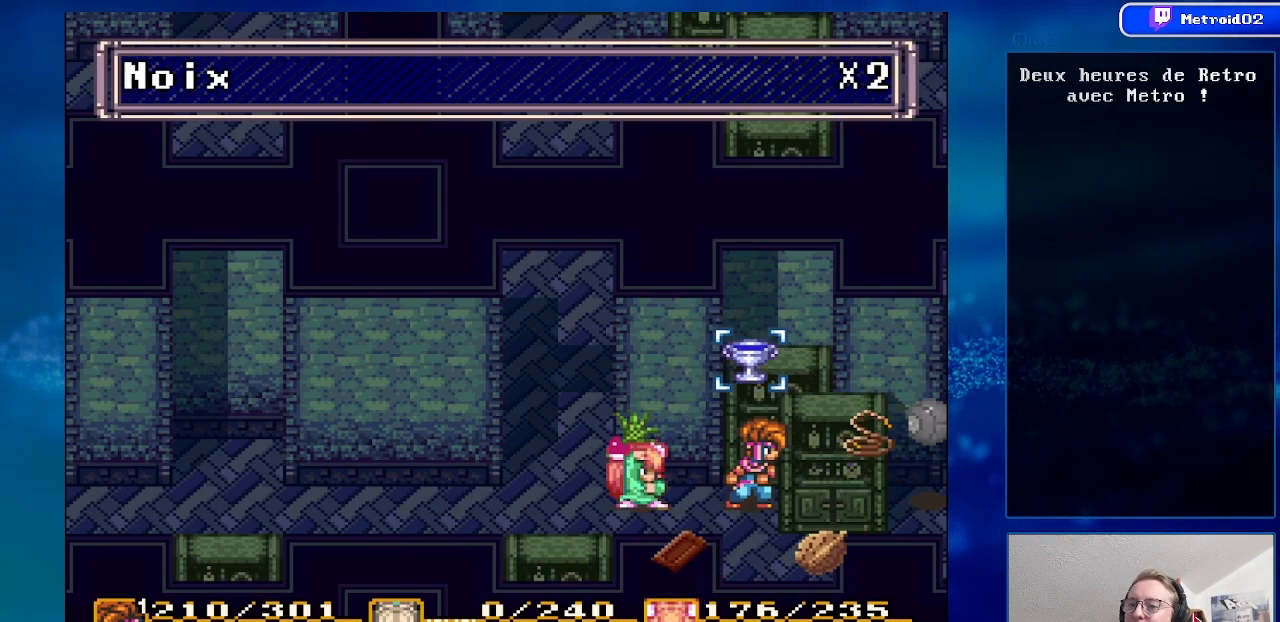
{"buttons": [], "events": [[67, "A", "down"], [233, "A", "up"]]}
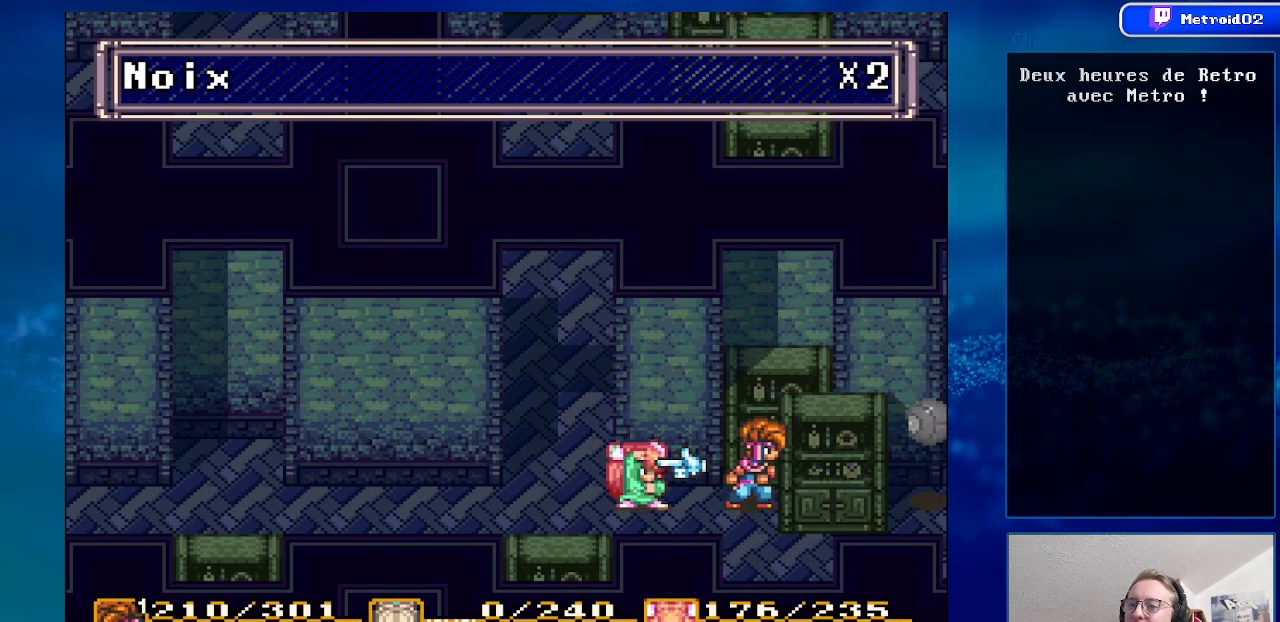
{"buttons": [], "events": []}
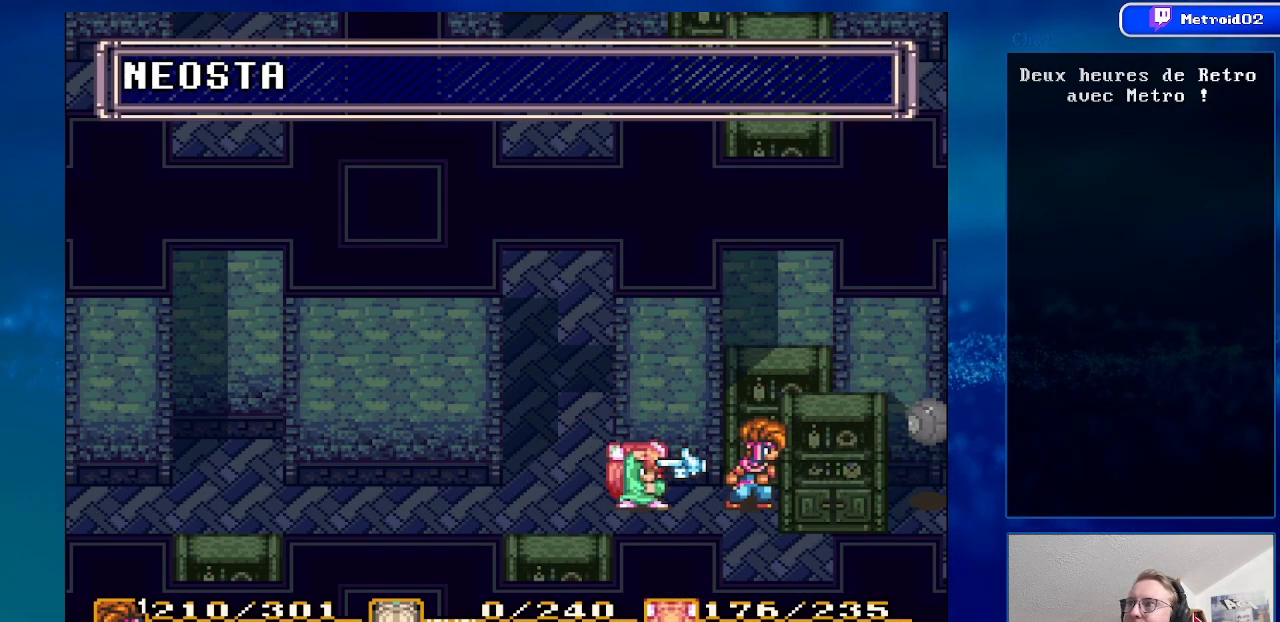
{"buttons": [], "events": [[233, "A", "down"], [383, "A", "up"]]}